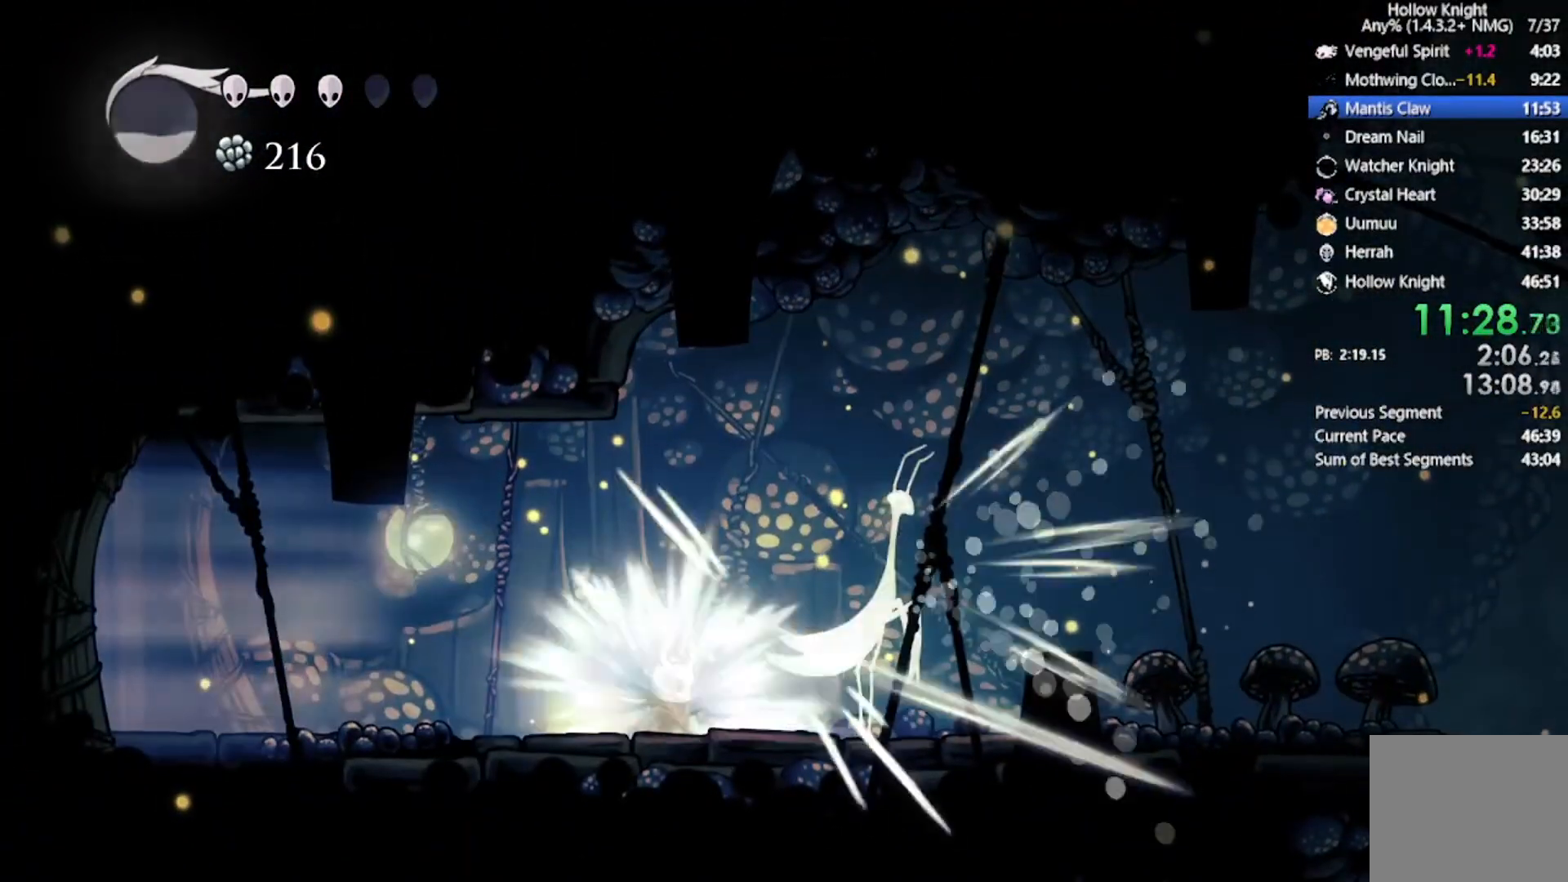
Gameplay with a controller (Xbox layout); each line is a JSON object with the inputs held at the frame after it. "events" lists button and stick changes between this image and that frame as [ms after this image, input, new state], when the widget could be followed in between. Not read: right_stick.
{"buttons": ["X", "R2", "DPAD_LEFT"], "left_stick": "center", "events": [[100, "DPAD_RIGHT", "down"], [100, "X", "up"], [267, "X", "down"], [301, "DPAD_DOWN", "down"], [334, "DPAD_LEFT", "down"], [367, "DPAD_DOWN", "up"], [367, "DPAD_RIGHT", "up"], [401, "R2", "down"]]}
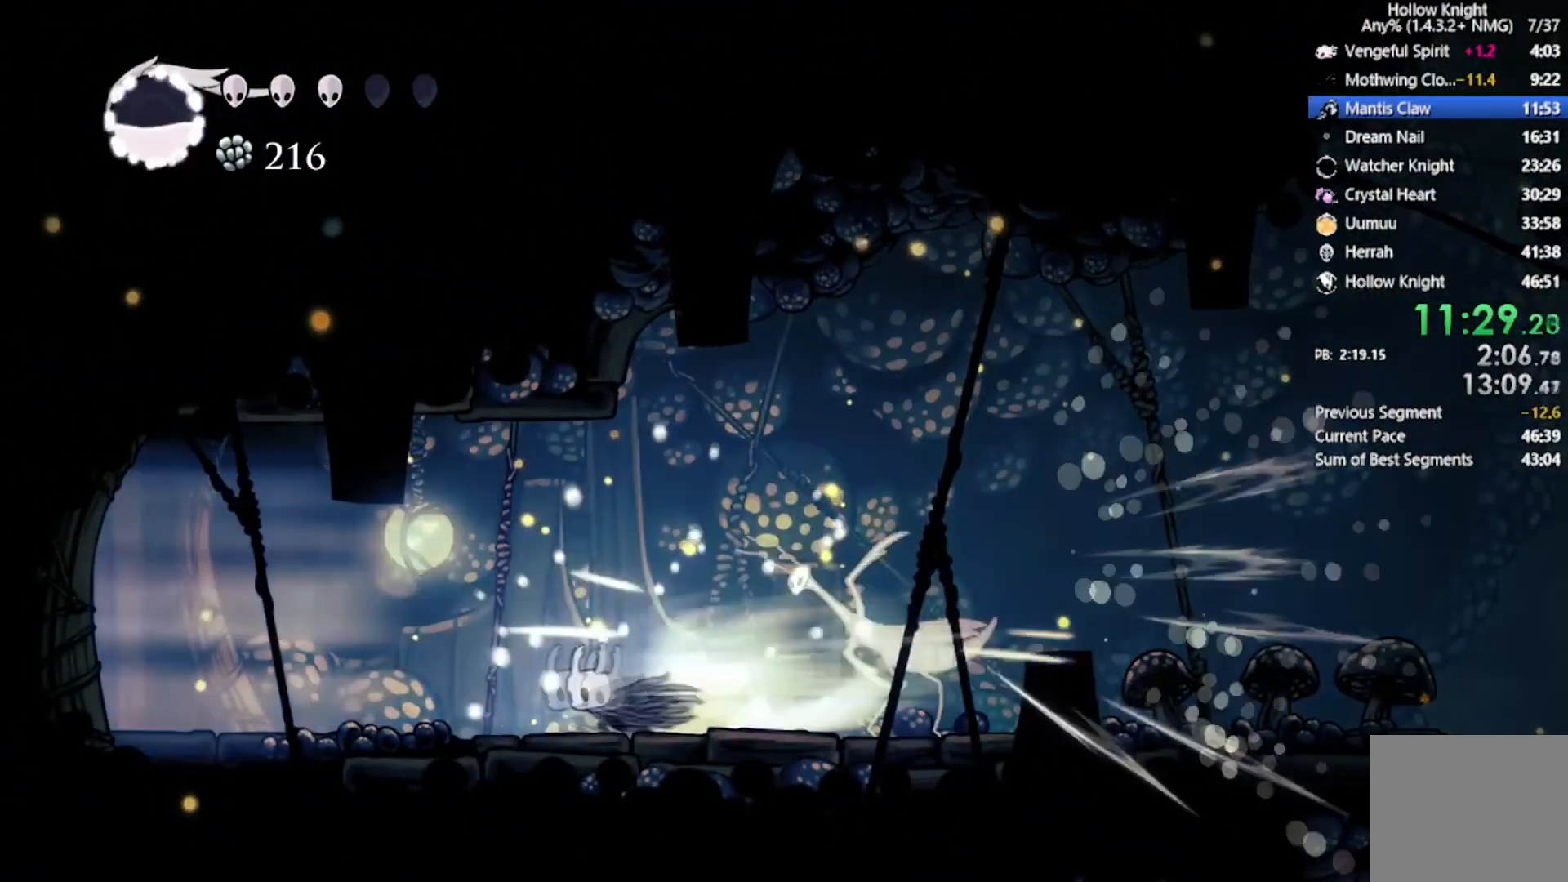
{"buttons": ["R2", "DPAD_LEFT"], "left_stick": "center", "events": [[66, "X", "up"], [233, "R2", "up"], [434, "R2", "down"]]}
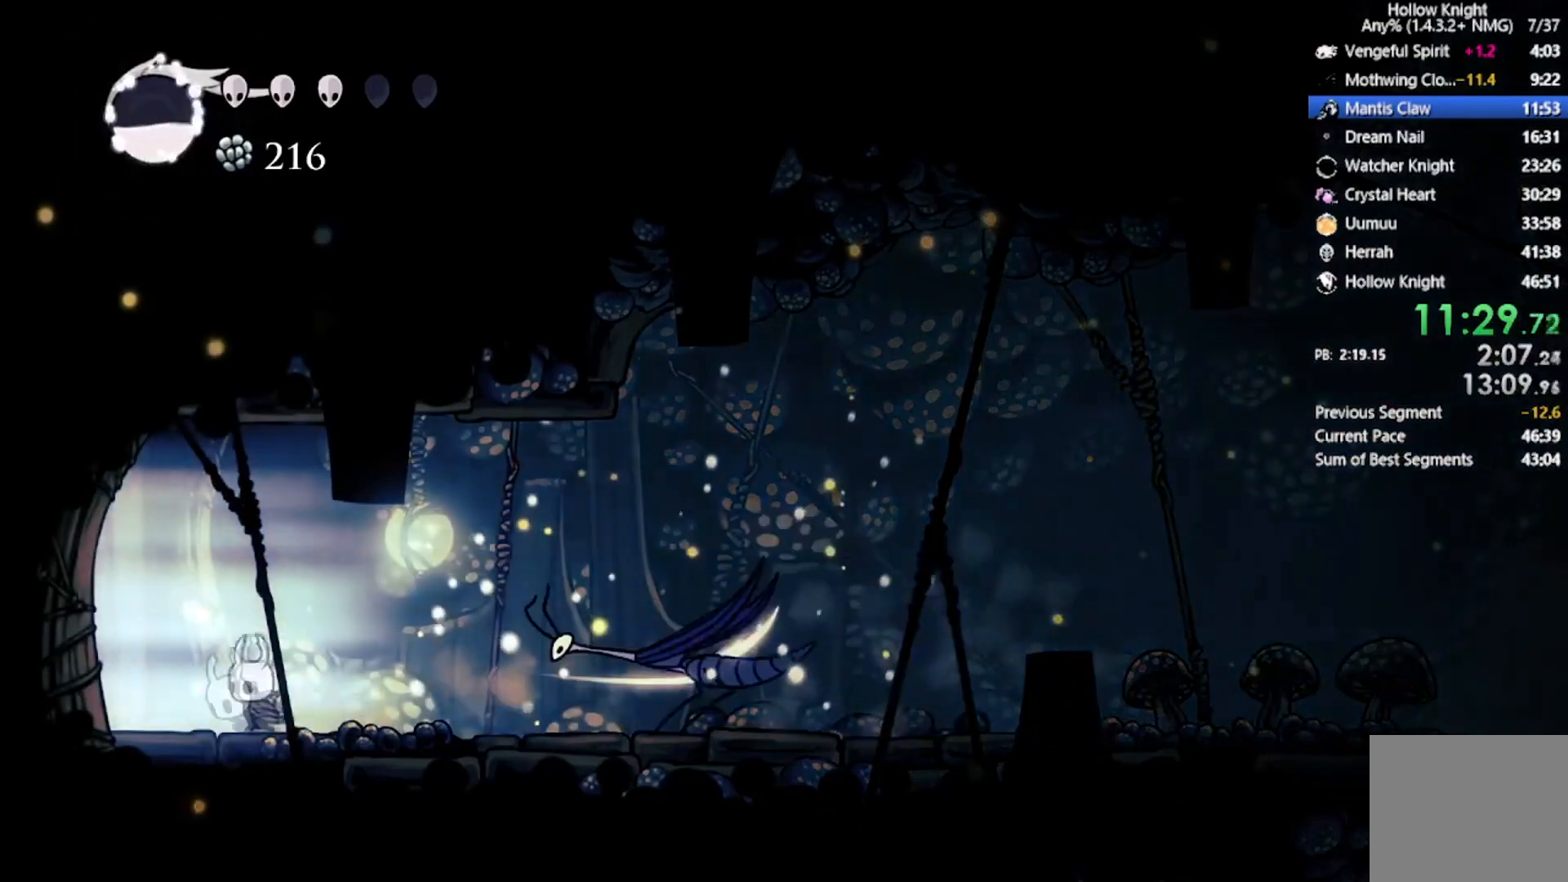
{"buttons": ["DPAD_LEFT"], "left_stick": "center", "events": [[301, "R2", "up"]]}
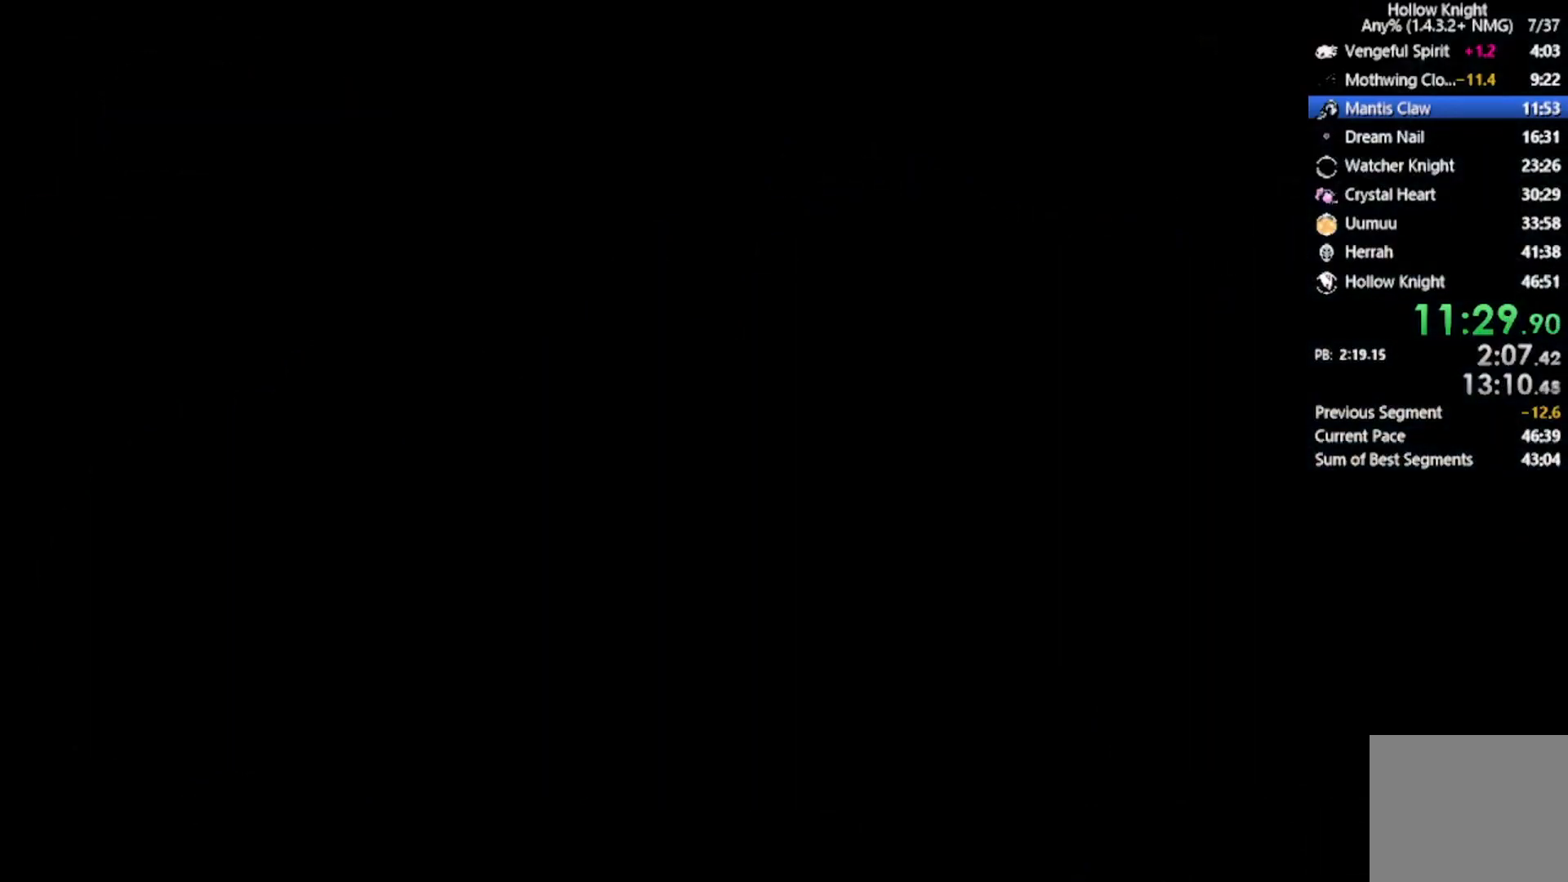
{"buttons": [], "left_stick": "center", "events": [[233, "DPAD_LEFT", "up"]]}
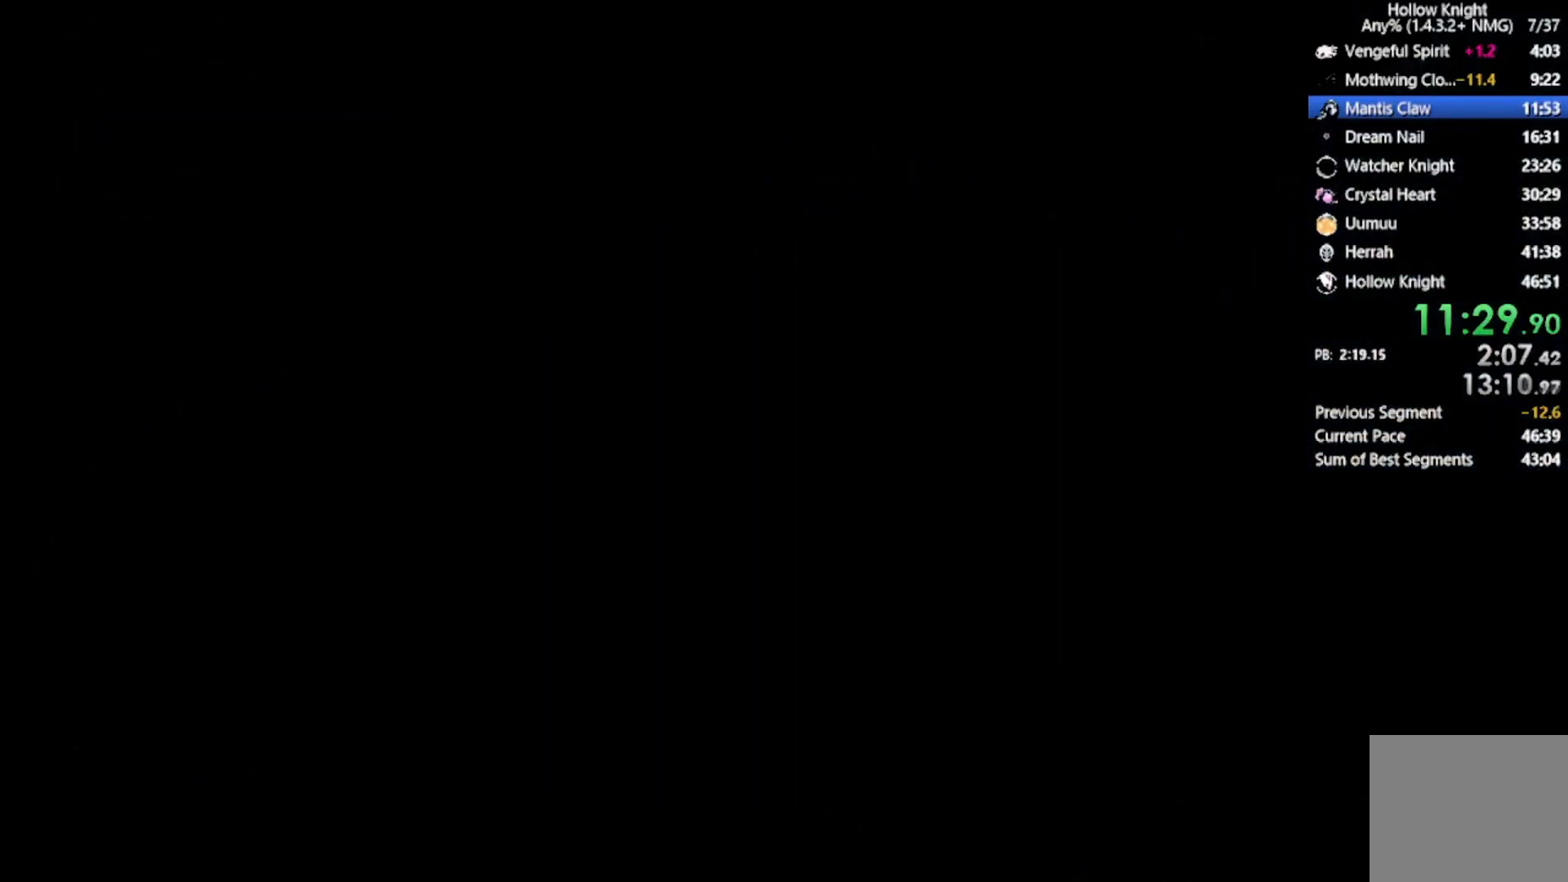
{"buttons": [], "left_stick": "center", "events": []}
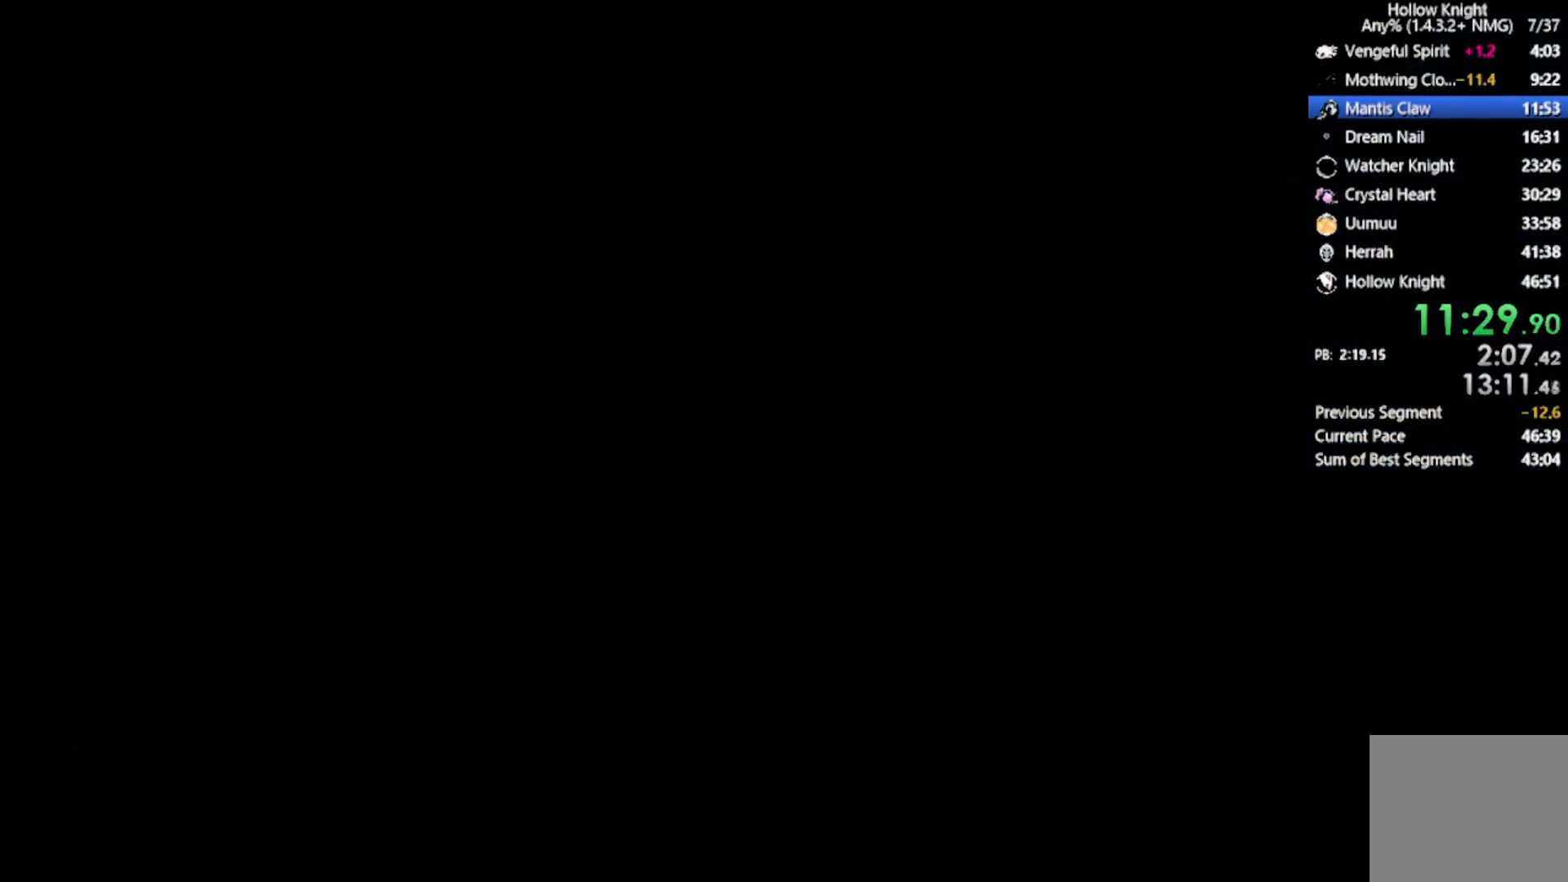
{"buttons": [], "left_stick": "center", "events": []}
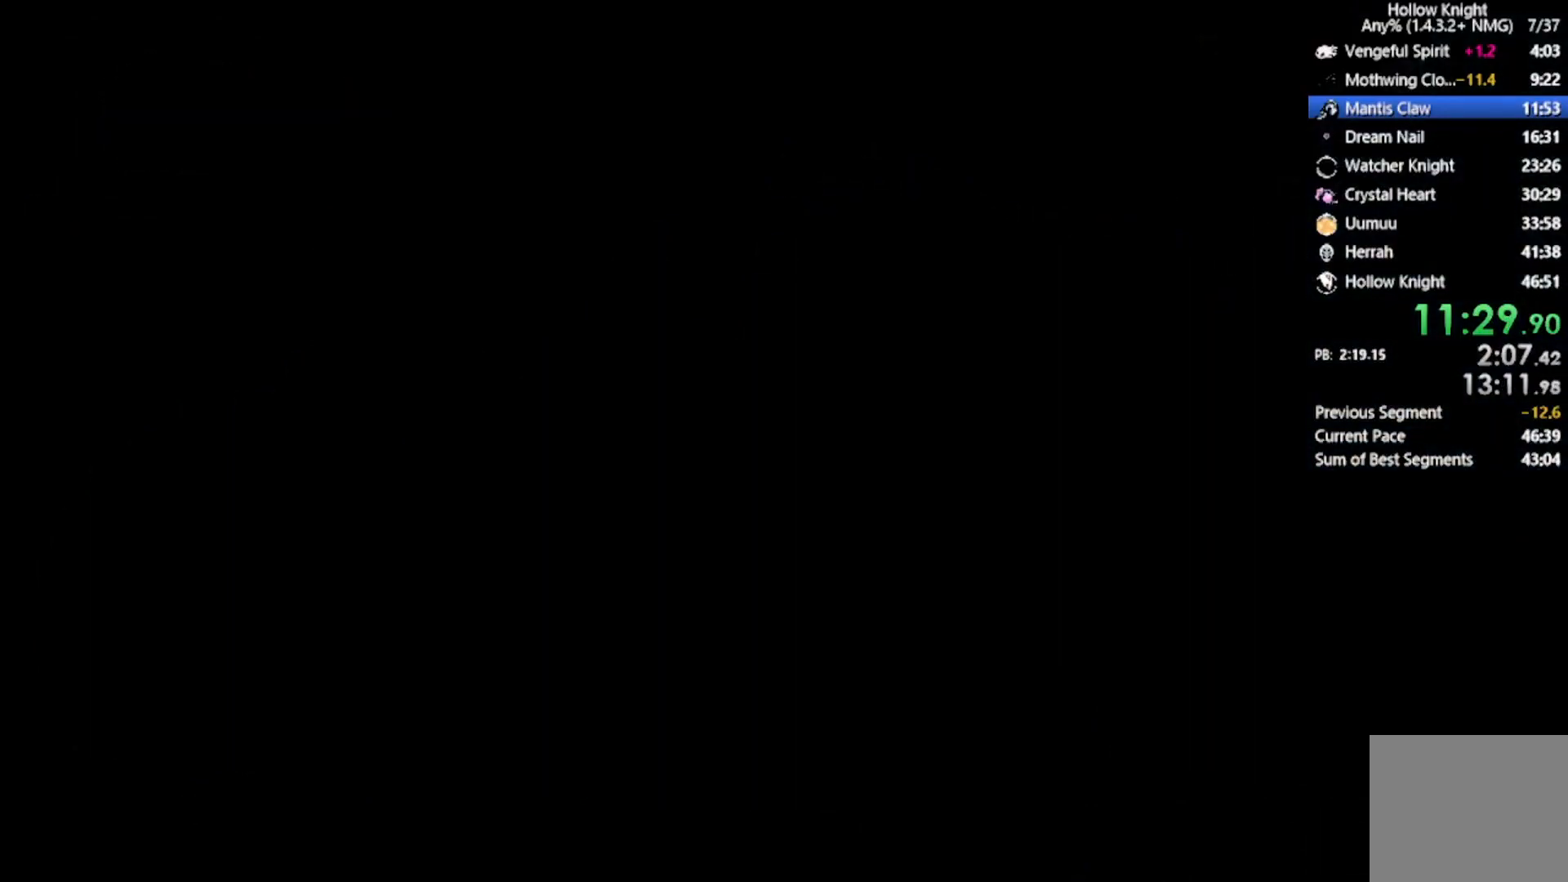
{"buttons": [], "left_stick": "center", "events": []}
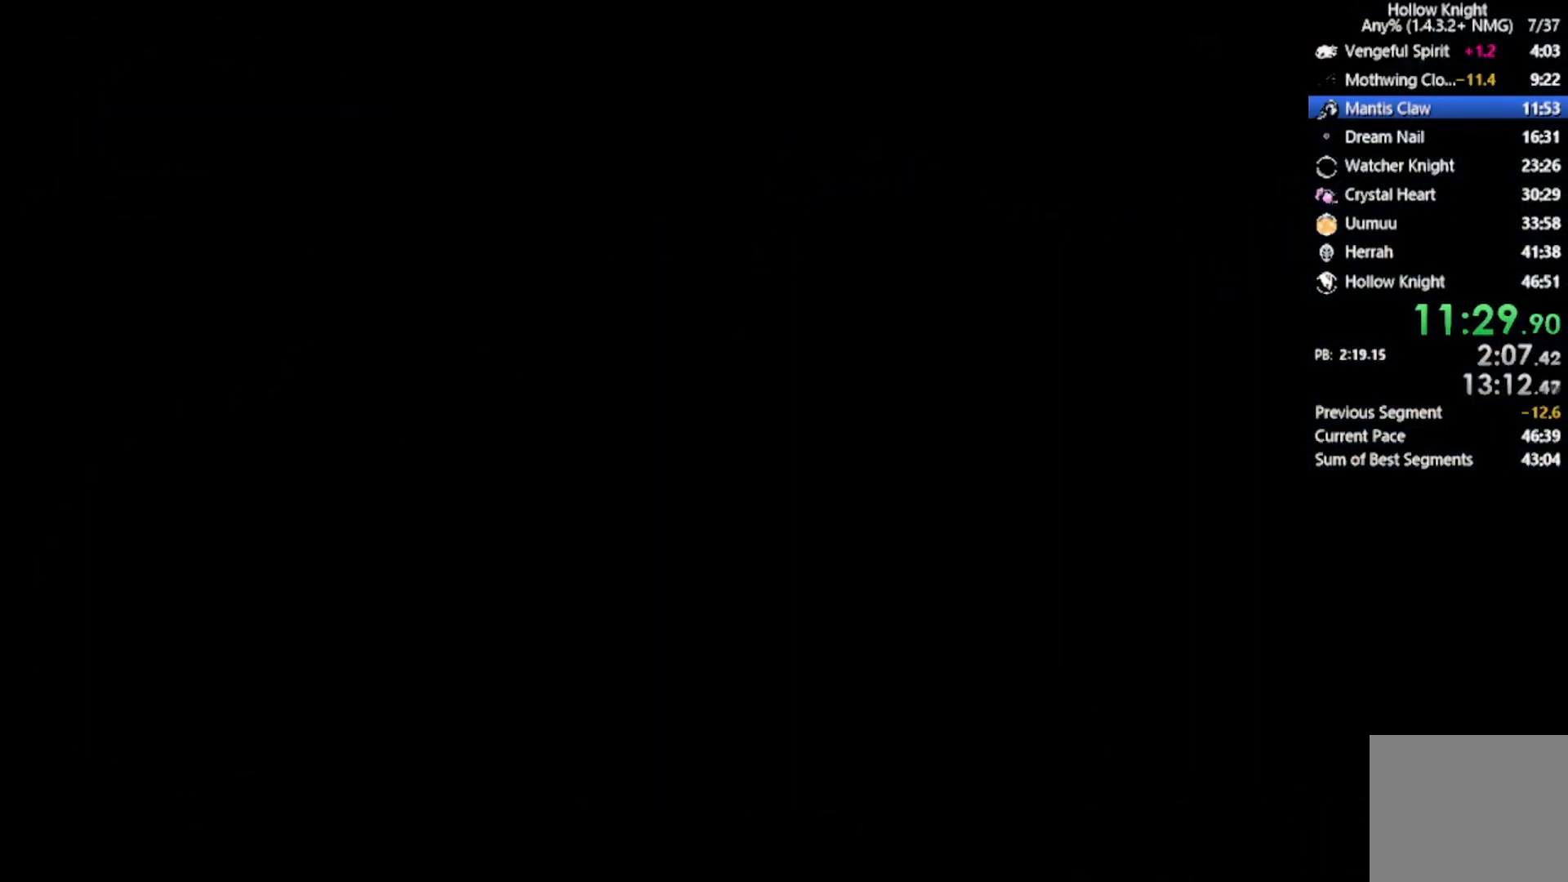
{"buttons": [], "left_stick": "center", "events": []}
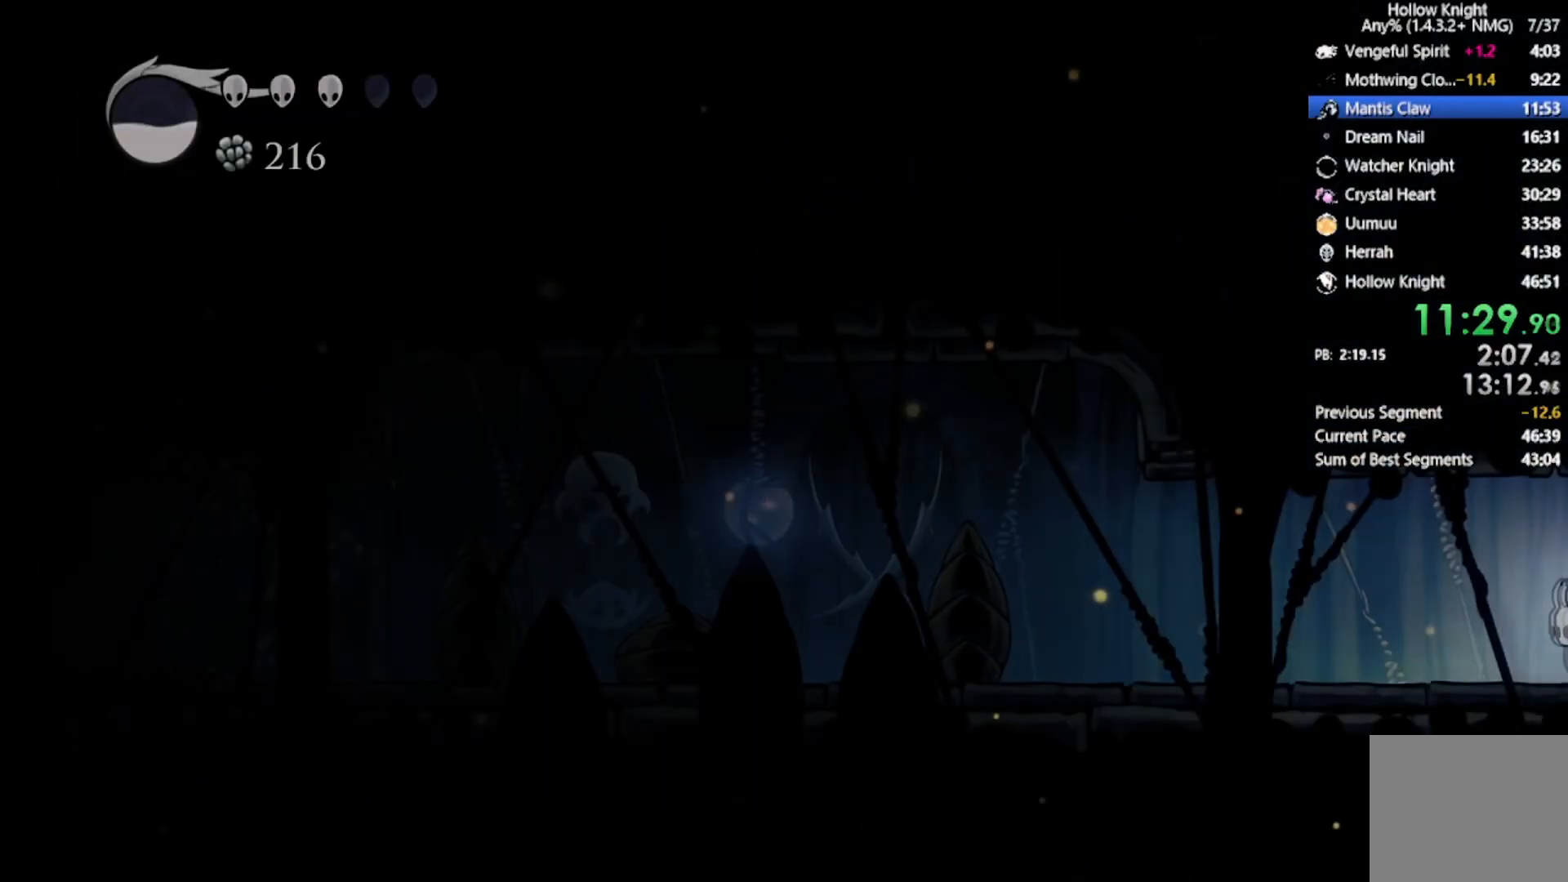
{"buttons": ["R2", "DPAD_LEFT"], "left_stick": "center", "events": [[200, "DPAD_LEFT", "down"], [301, "R2", "down"]]}
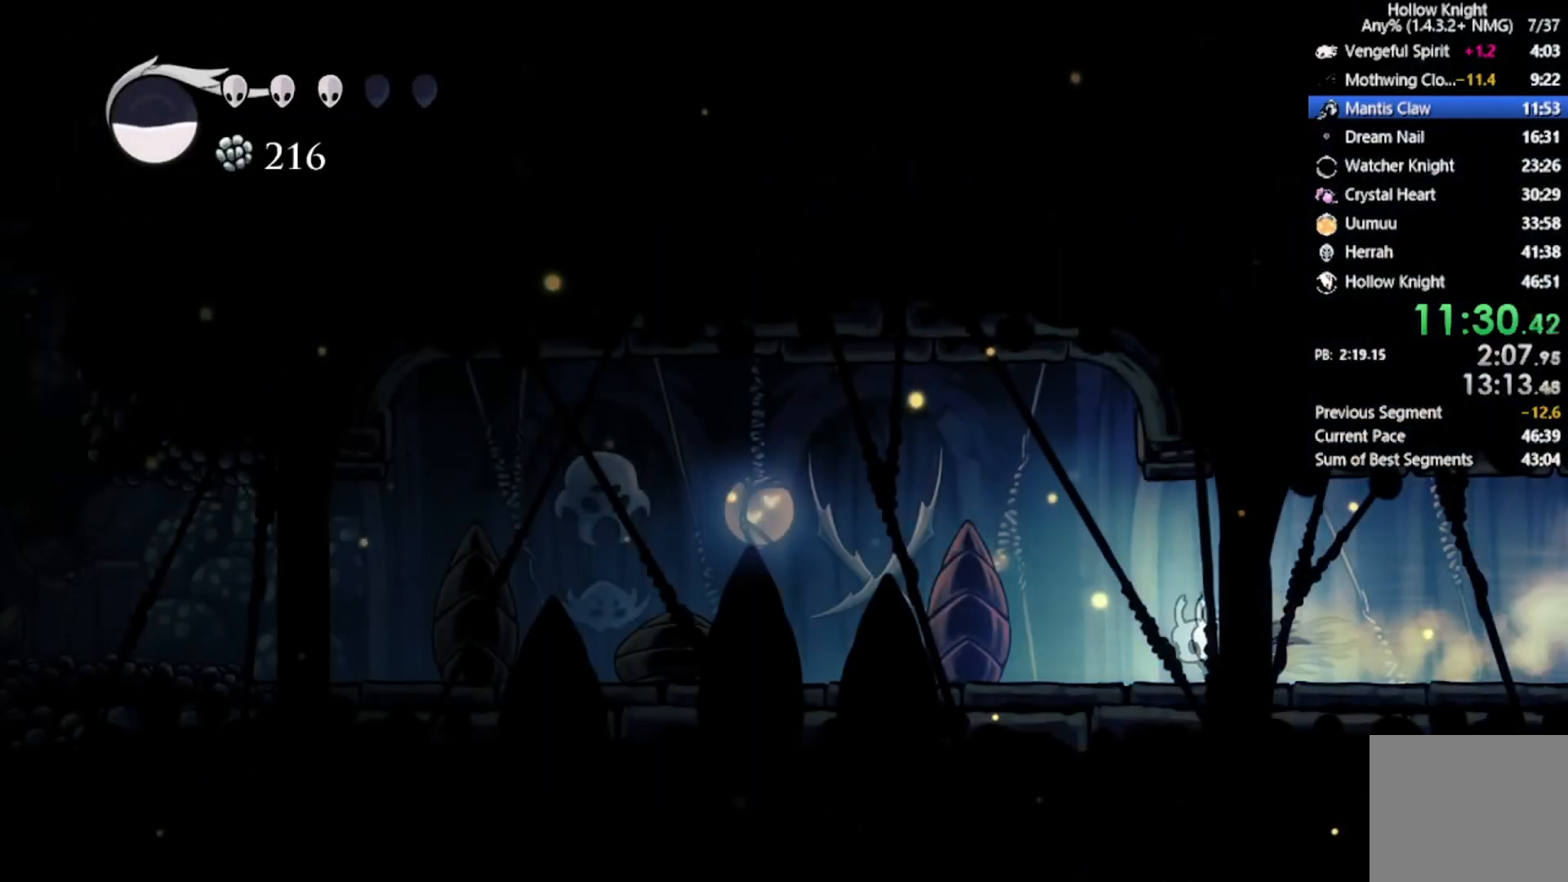
{"buttons": ["R2", "DPAD_LEFT"], "left_stick": "center", "events": [[100, "R2", "up"], [367, "R2", "down"]]}
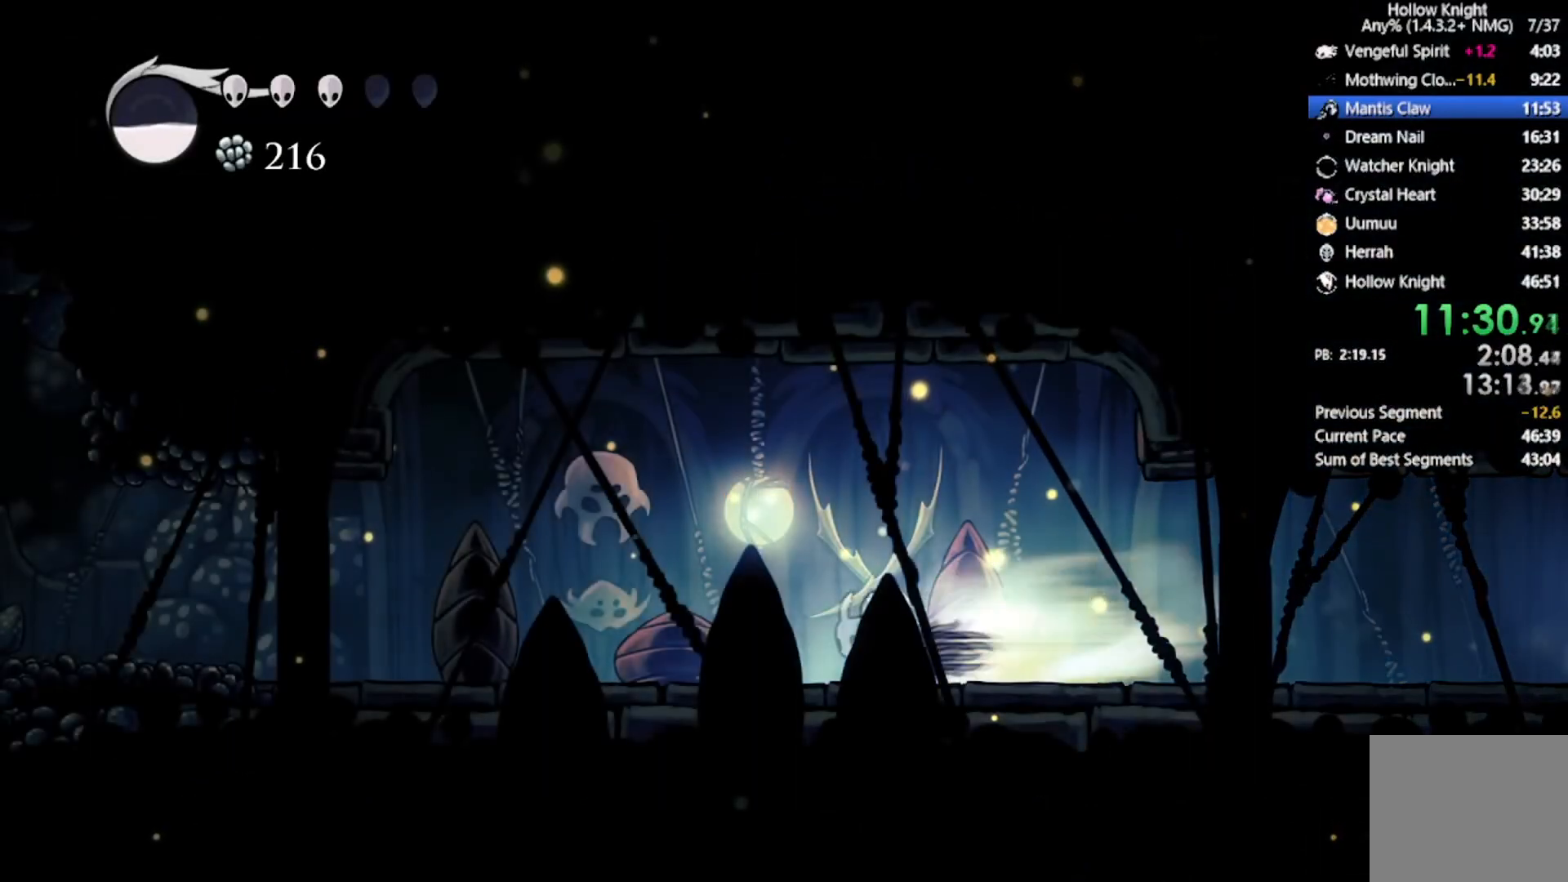
{"buttons": ["R2", "DPAD_LEFT"], "left_stick": "center", "events": [[167, "R2", "up"], [467, "R2", "down"]]}
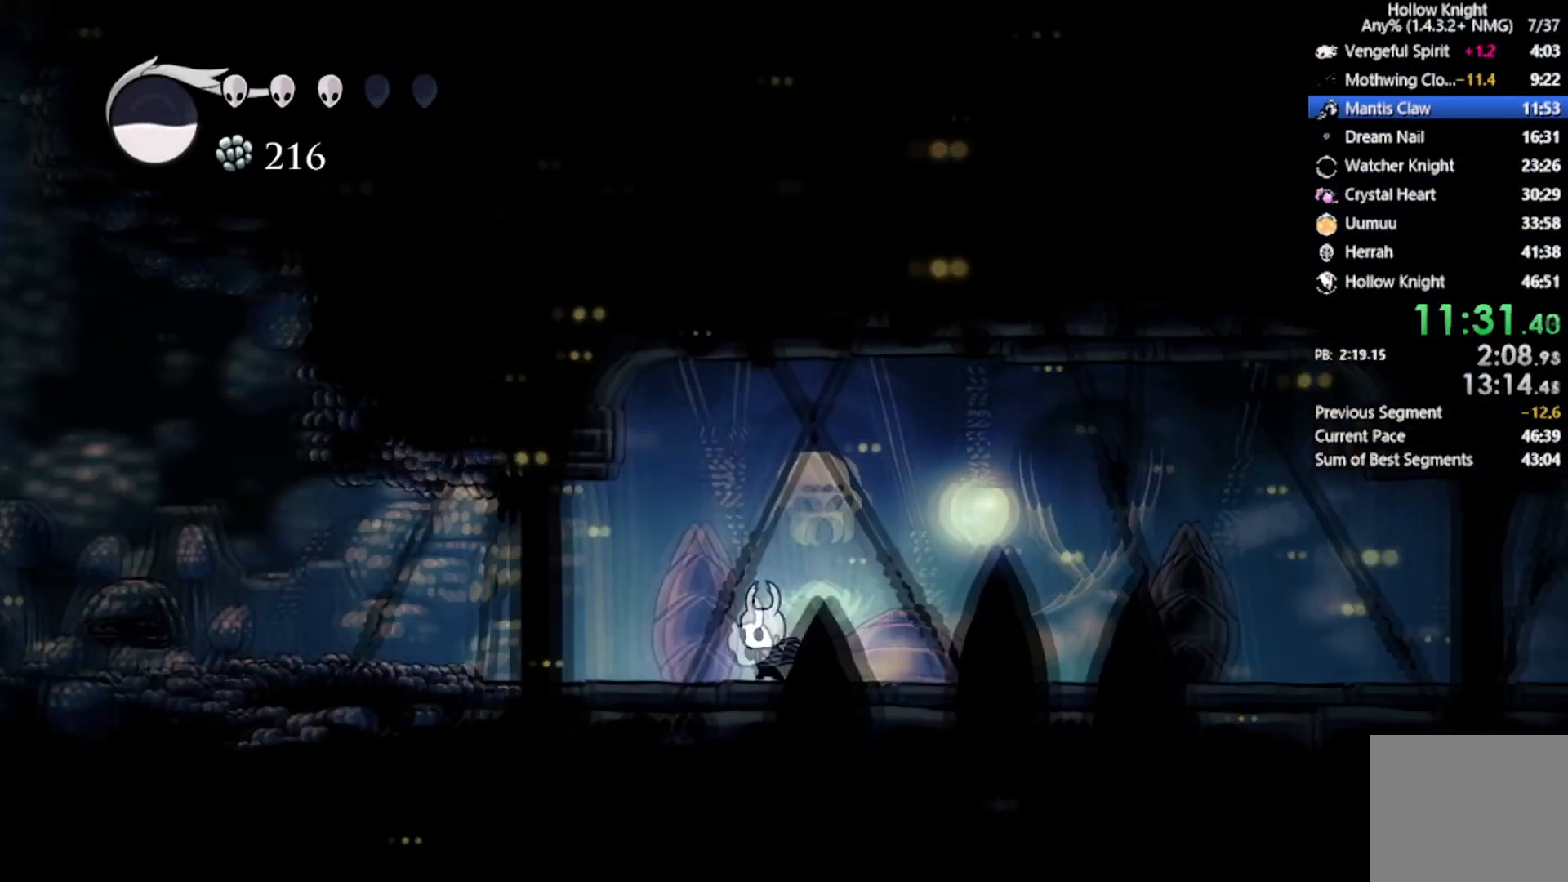
{"buttons": ["DPAD_LEFT"], "left_stick": "center", "events": [[267, "R2", "up"]]}
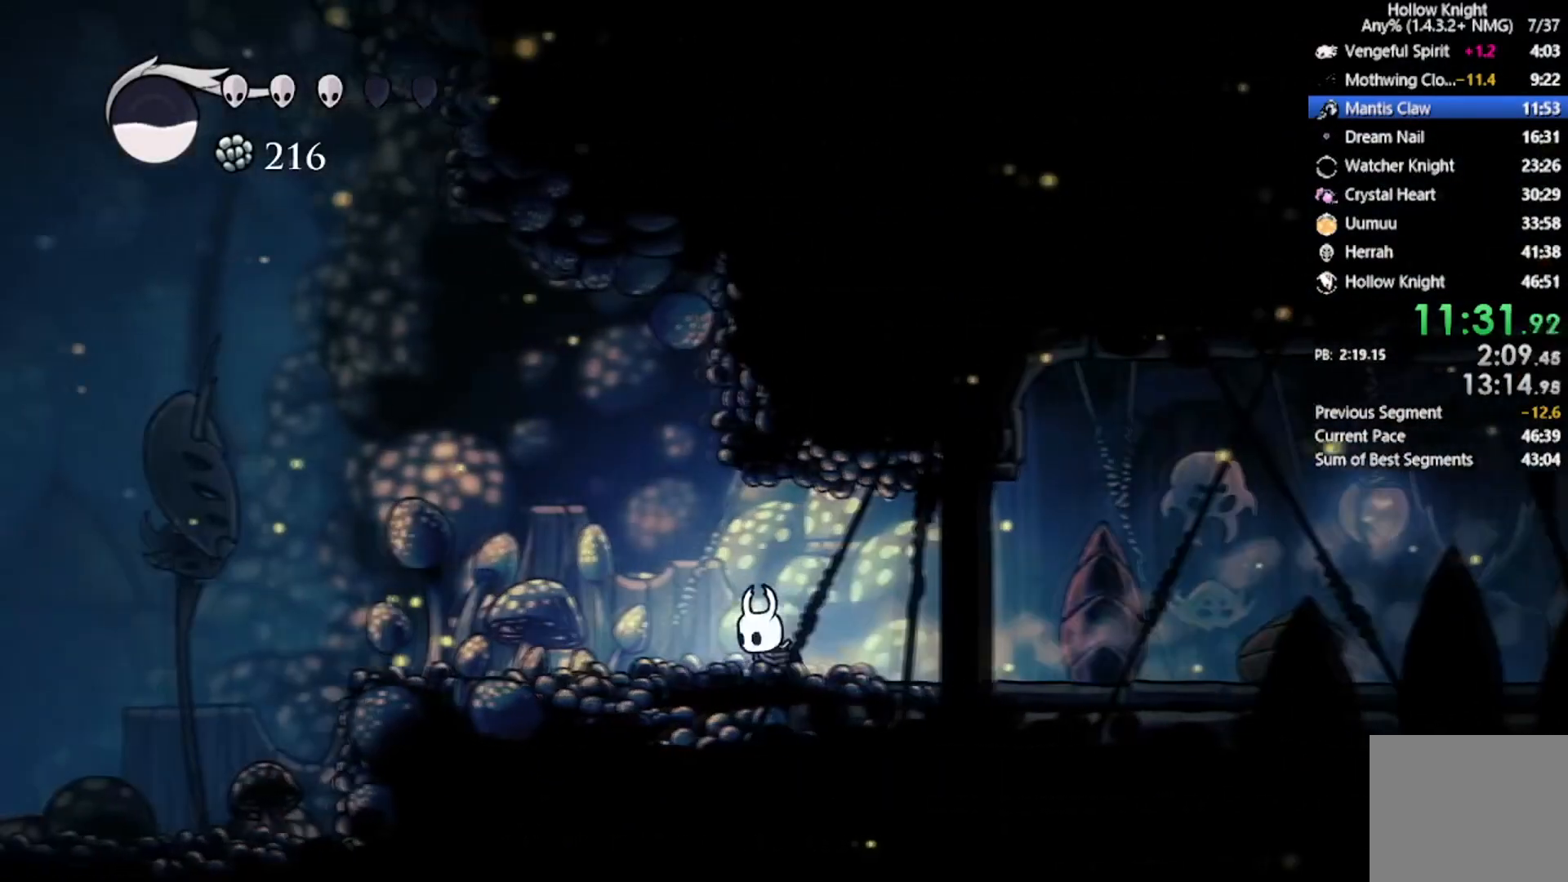
{"buttons": ["A", "DPAD_LEFT"], "left_stick": "center", "events": [[67, "R2", "down"], [334, "R2", "up"], [501, "A", "down"]]}
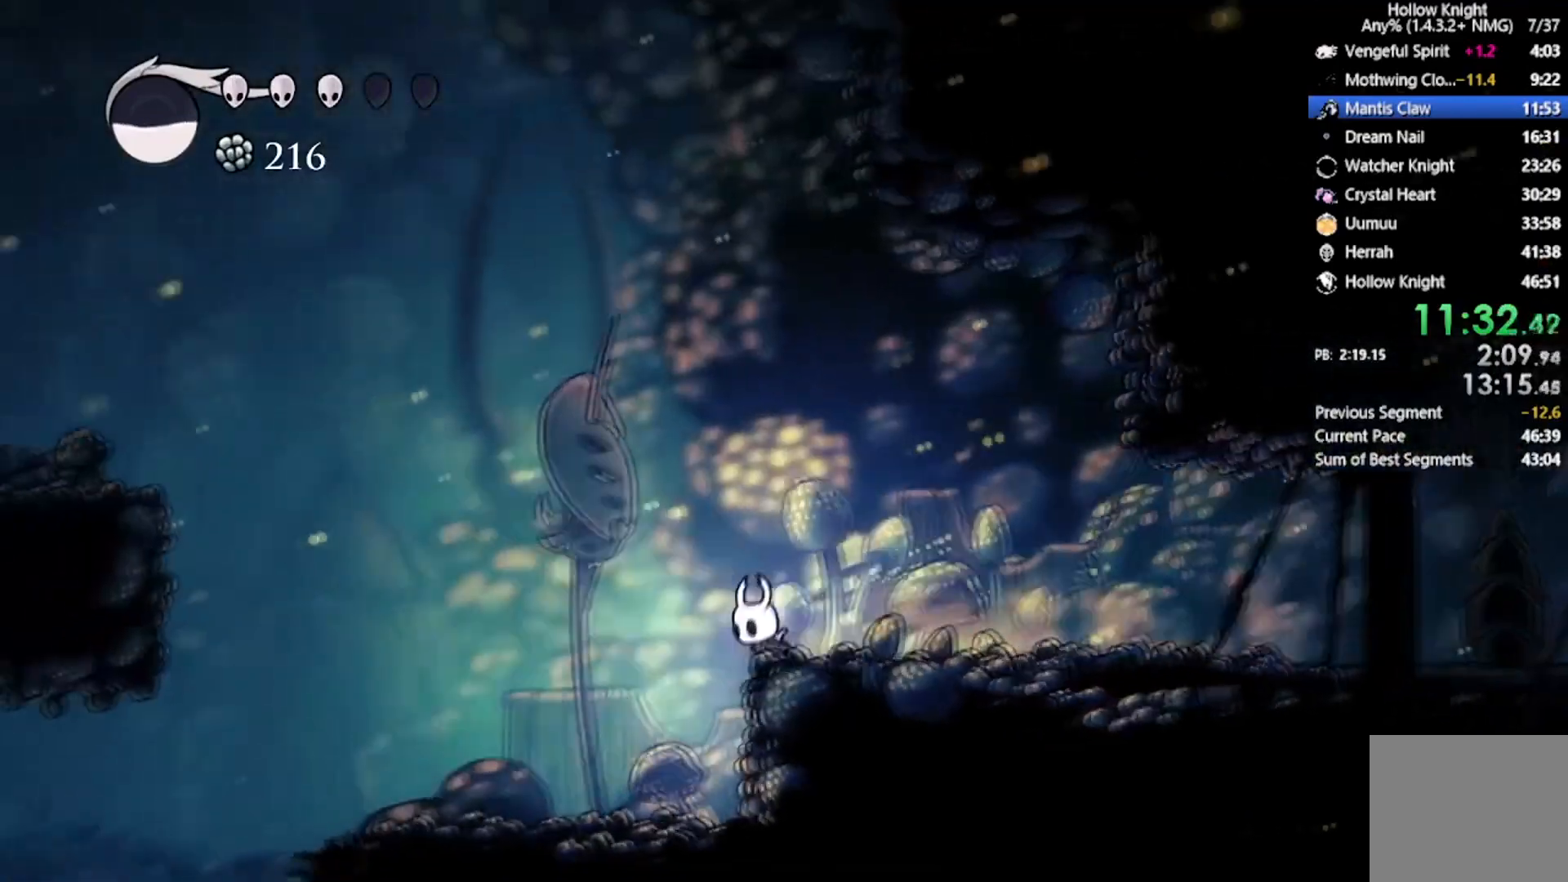
{"buttons": ["A", "DPAD_LEFT"], "left_stick": "center", "events": []}
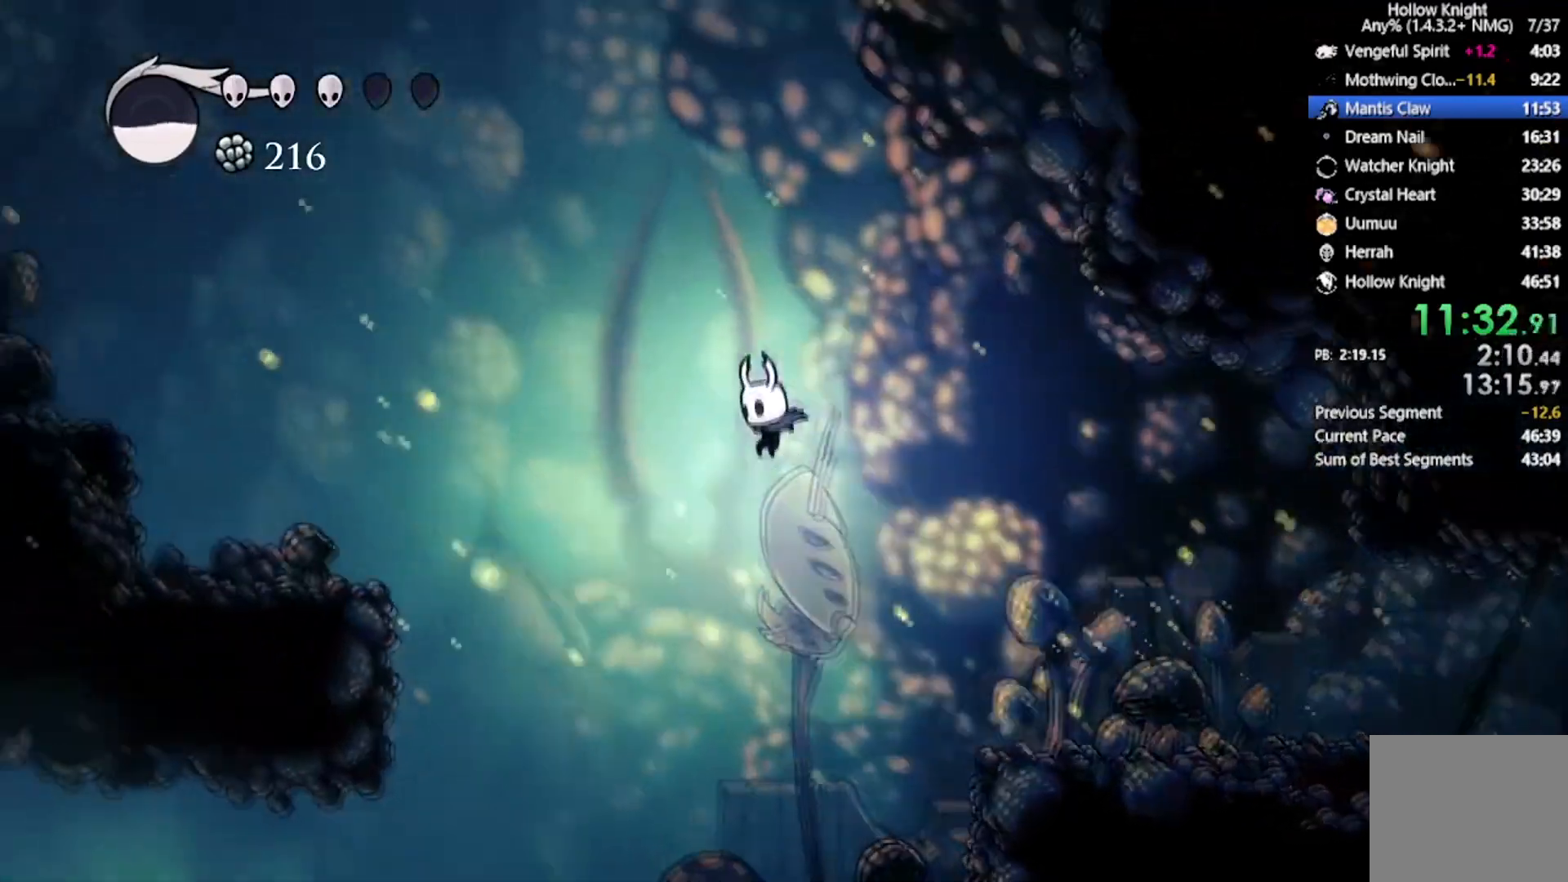
{"buttons": ["DPAD_LEFT"], "left_stick": "center", "events": [[34, "R2", "down"], [434, "A", "up"], [434, "R2", "up"]]}
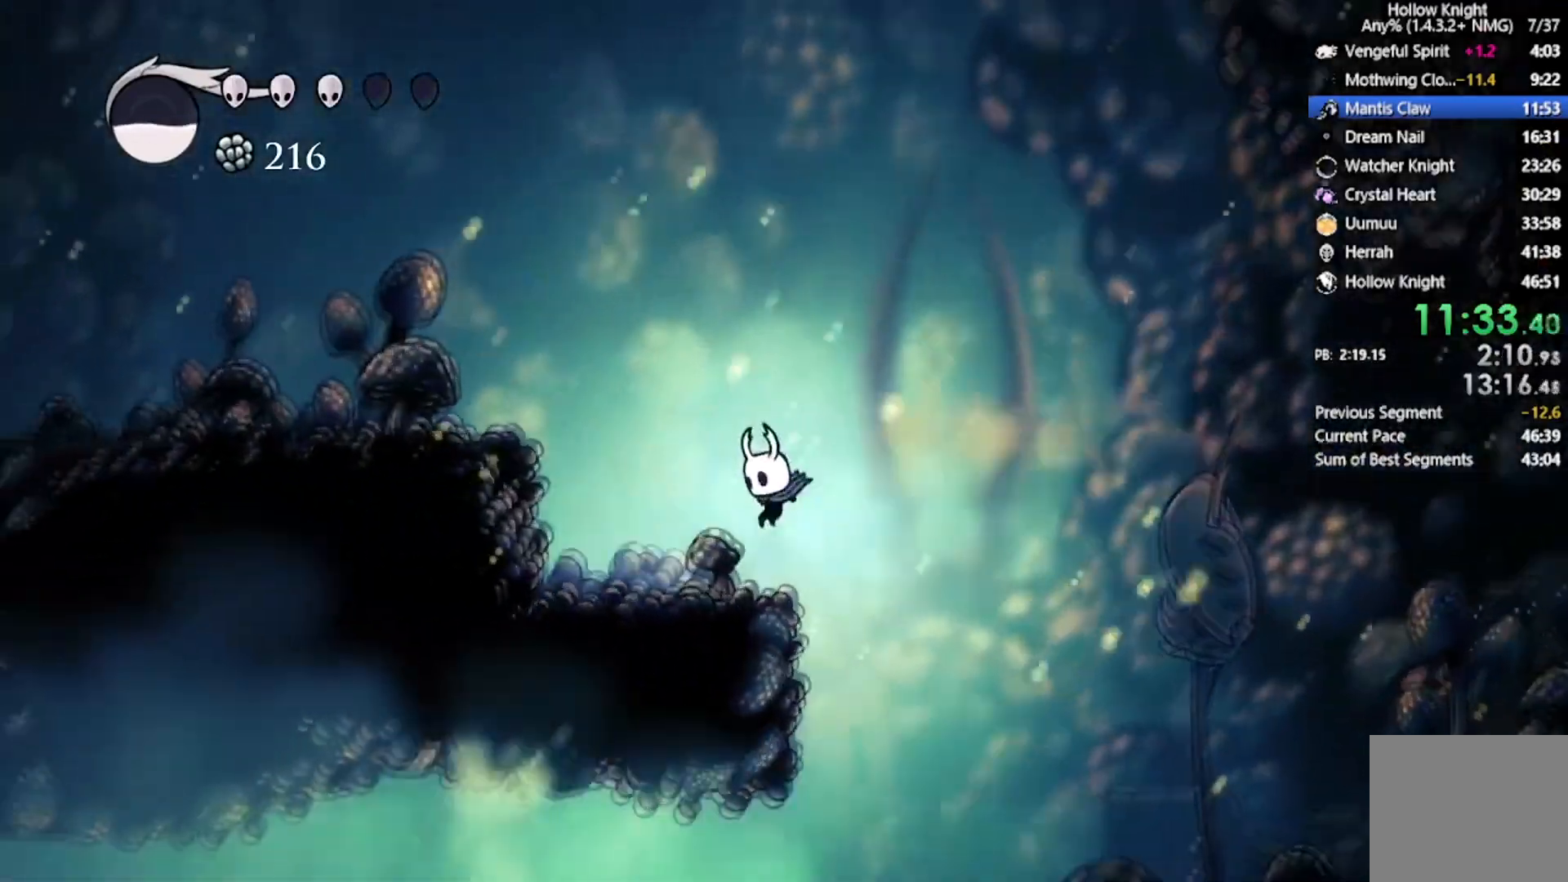
{"buttons": ["A", "R2", "DPAD_LEFT"], "left_stick": "center", "events": [[167, "A", "down"], [467, "R2", "down"]]}
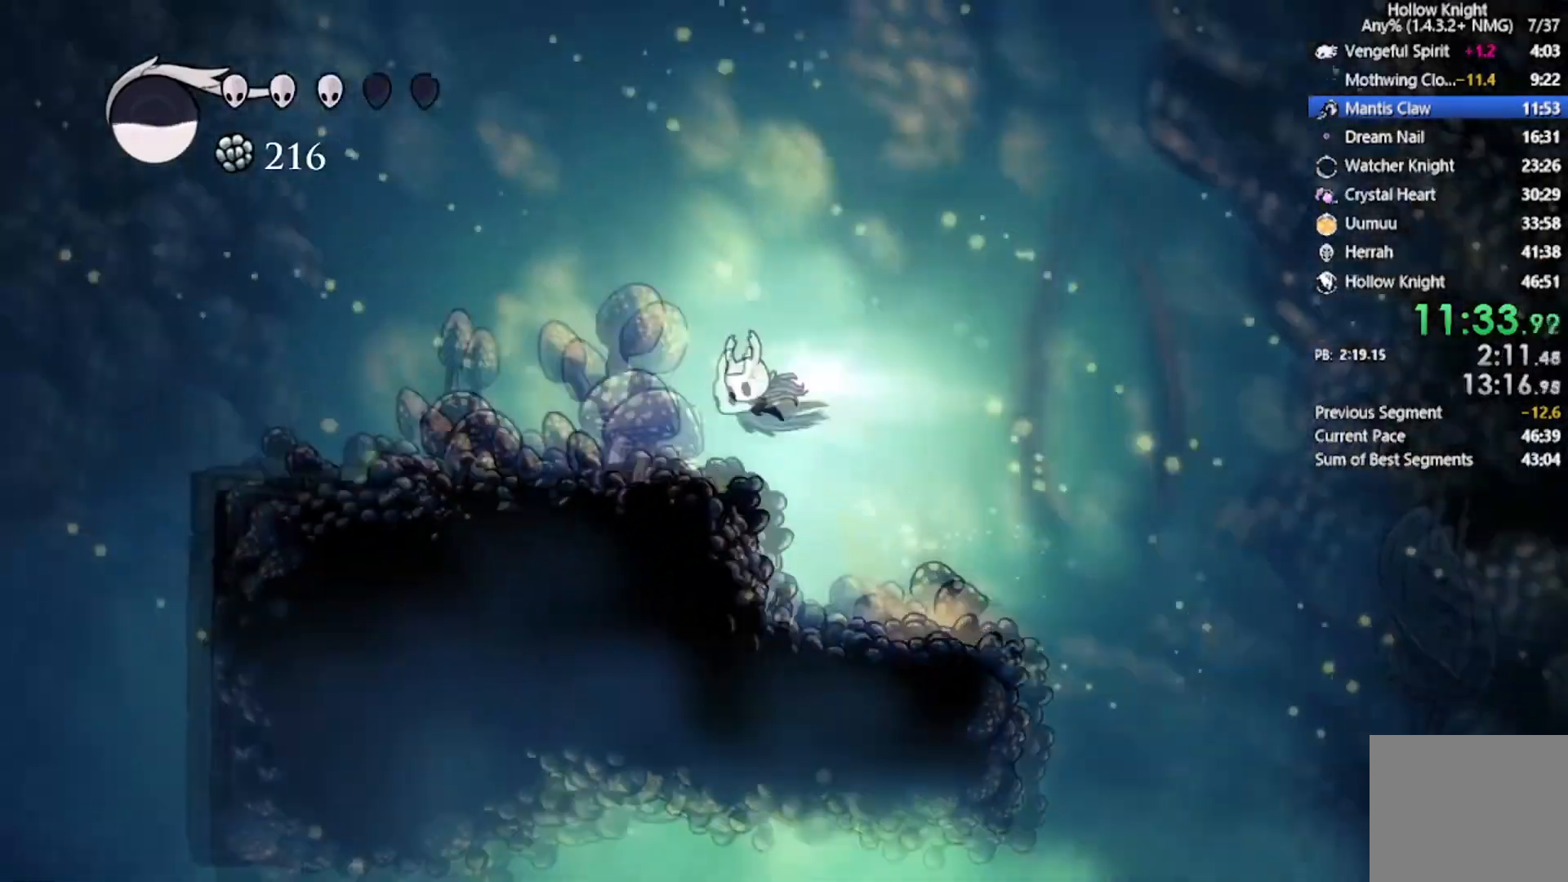
{"buttons": ["DPAD_LEFT"], "left_stick": "center", "events": [[234, "R2", "up"], [267, "A", "up"]]}